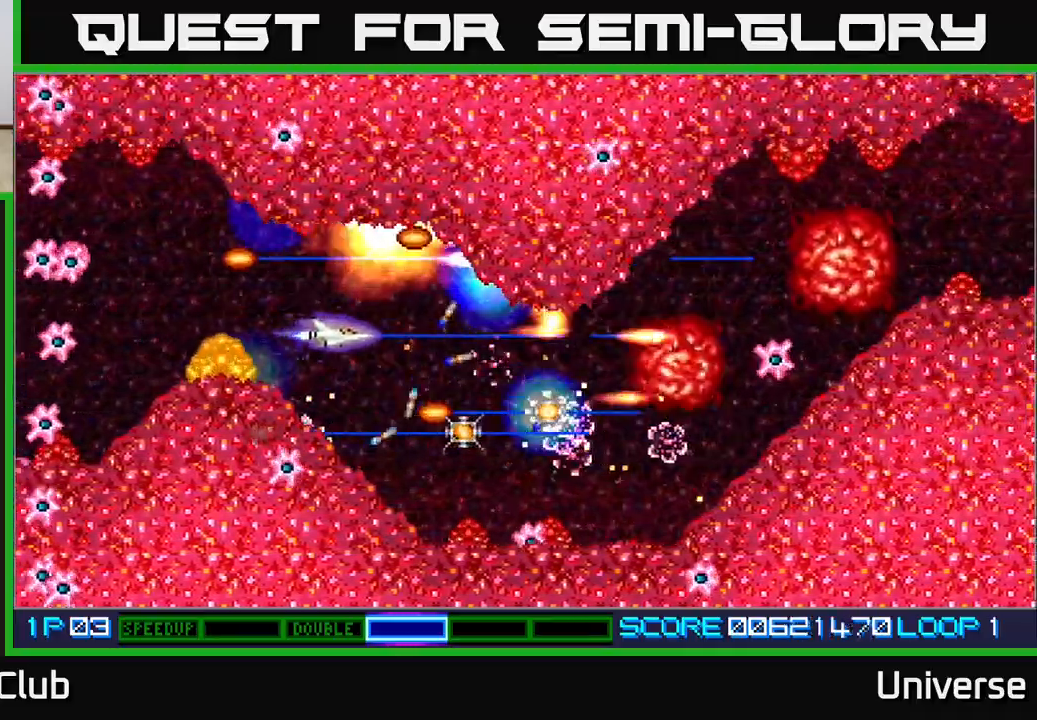
Gameplay with a controller (Xbox layout); each line is a JSON object with the inputs held at the frame after it (dt_ms = milliseconds from this image to that frame). "events" lists button and stick changes between this image and that frame as [ms after this image, input, new state], when the widget could be followed in between. Not read: right_stick.
{"dt_ms": 500, "buttons": ["A", "DPAD_UP", "DPAD_LEFT"], "left_stick": "center", "events": [[17, "DPAD_RIGHT", "down"], [167, "DPAD_RIGHT", "up"], [250, "DPAD_RIGHT", "down"], [283, "DPAD_DOWN", "up"], [400, "DPAD_DOWN", "down"], [433, "DPAD_RIGHT", "up"], [450, "DPAD_LEFT", "down"], [467, "DPAD_DOWN", "up"], [500, "DPAD_UP", "down"]]}
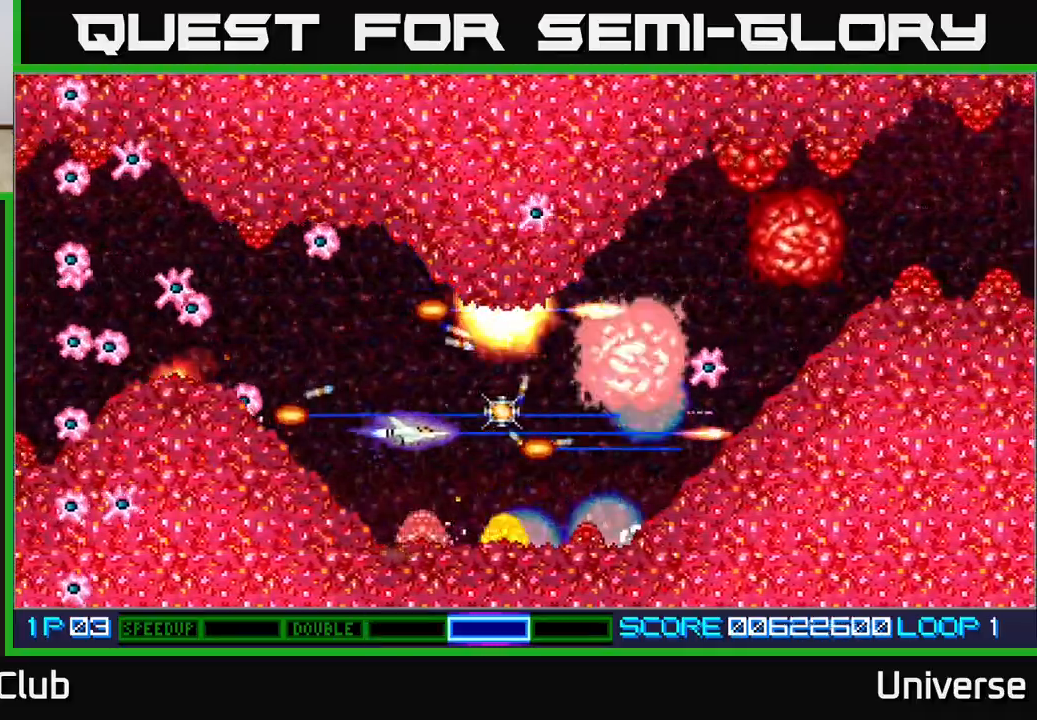
{"dt_ms": 500, "buttons": ["A", "DPAD_UP"], "left_stick": "center", "events": [[50, "DPAD_LEFT", "up"], [83, "DPAD_RIGHT", "down"], [167, "DPAD_UP", "up"], [217, "DPAD_DOWN", "down"], [250, "DPAD_RIGHT", "up"], [283, "DPAD_LEFT", "down"], [333, "DPAD_DOWN", "up"], [433, "DPAD_UP", "down"], [500, "DPAD_LEFT", "up"]]}
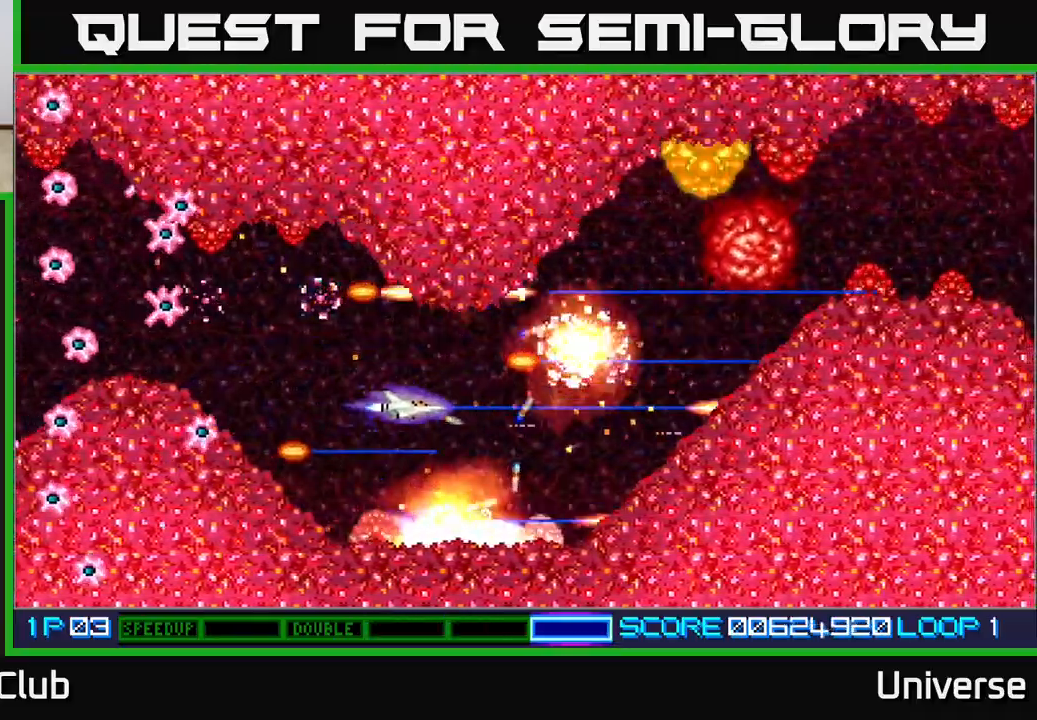
{"dt_ms": 500, "buttons": ["A", "DPAD_UP", "DPAD_LEFT"], "left_stick": "center", "events": [[17, "DPAD_RIGHT", "down"], [17, "DPAD_UP", "up"], [33, "DPAD_DOWN", "down"], [67, "DPAD_DOWN", "up"], [200, "DPAD_LEFT", "down"], [200, "DPAD_RIGHT", "up"], [450, "DPAD_UP", "down"]]}
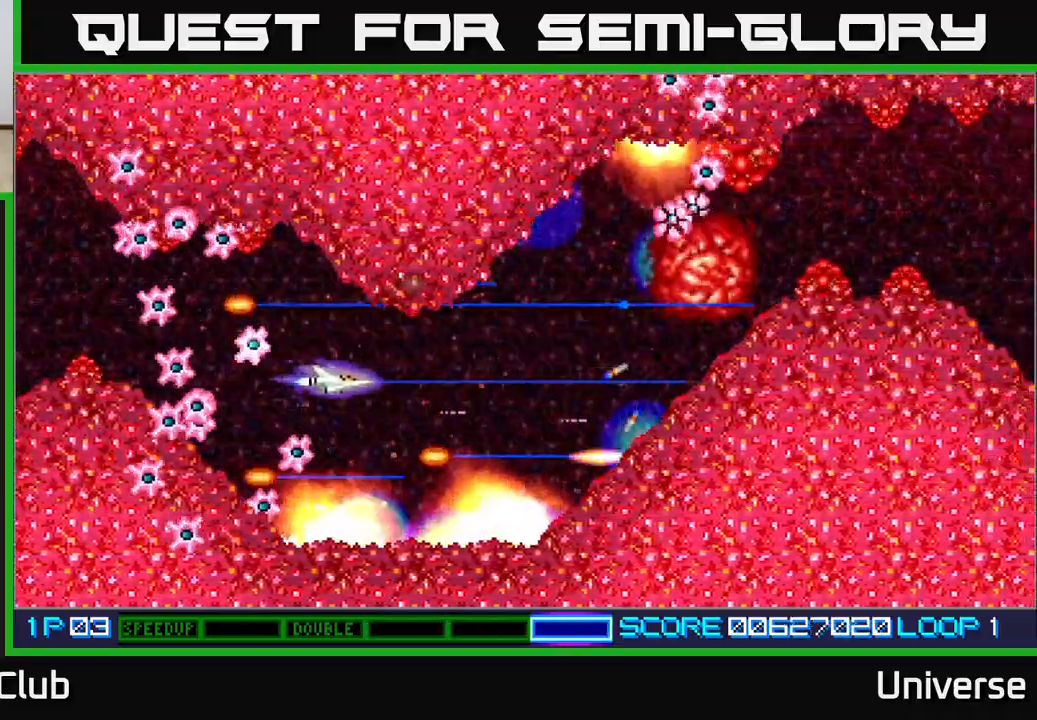
{"dt_ms": 1000, "buttons": ["A", "DPAD_RIGHT"], "left_stick": "center"}
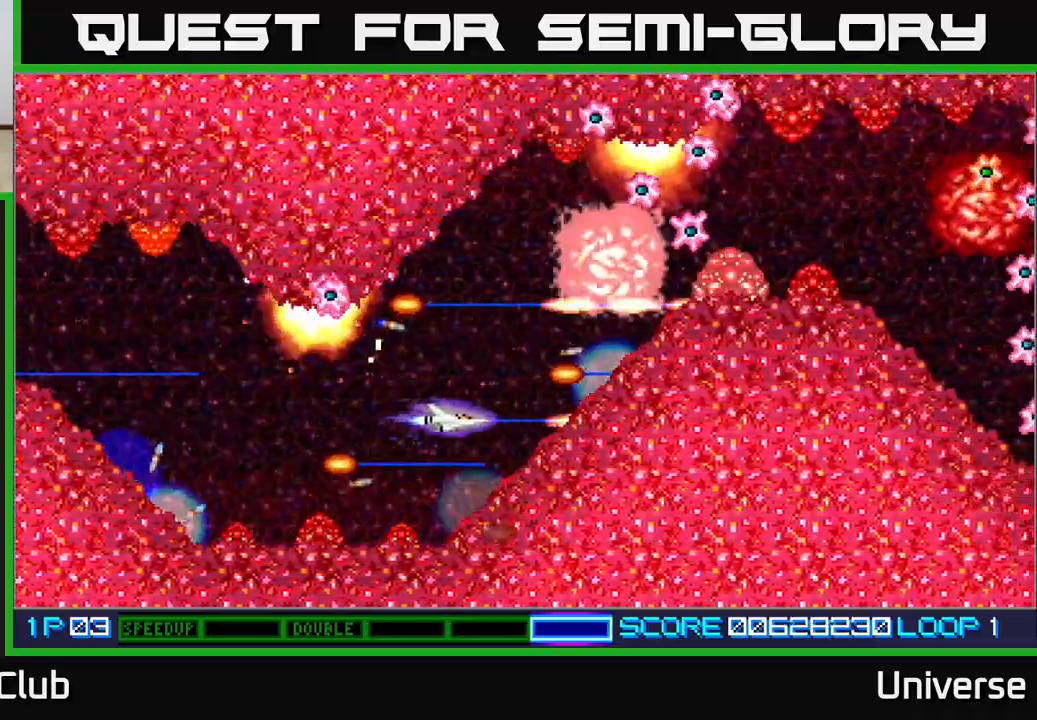
{"dt_ms": 500, "buttons": ["A", "DPAD_UP", "DPAD_RIGHT"], "left_stick": "center"}
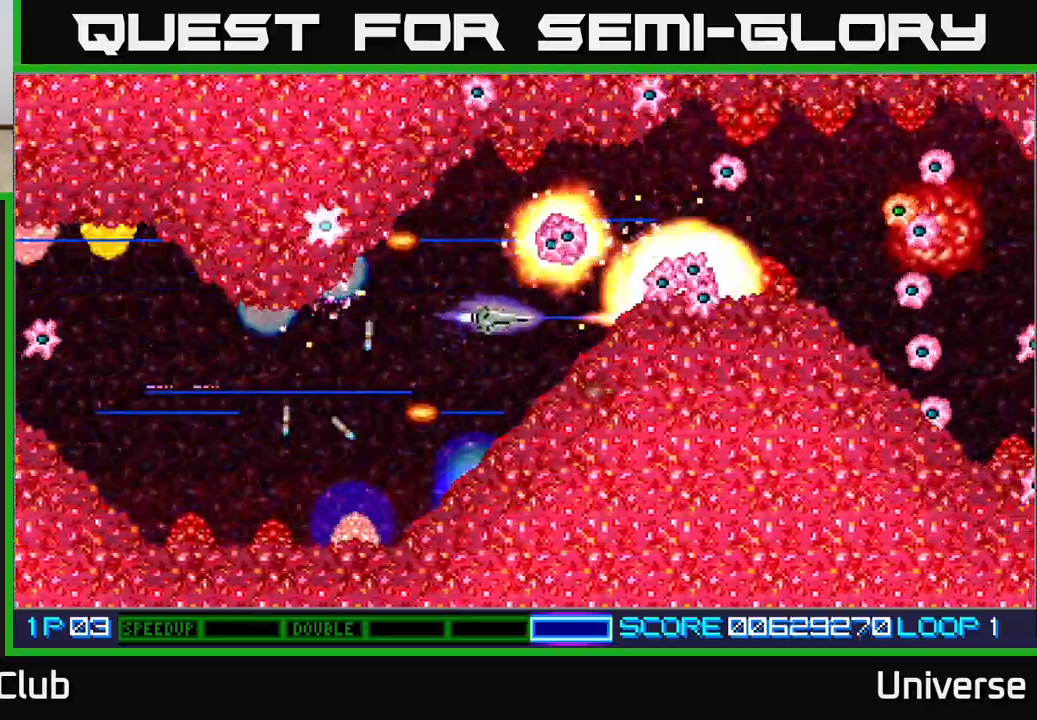
{"dt_ms": 500, "buttons": ["A", "DPAD_LEFT"], "left_stick": "center", "events": [[17, "DPAD_RIGHT", "up"], [117, "DPAD_LEFT", "down"], [133, "DPAD_UP", "up"], [150, "DPAD_LEFT", "up"], [467, "A", "up"], [483, "A", "down"], [483, "DPAD_LEFT", "down"]]}
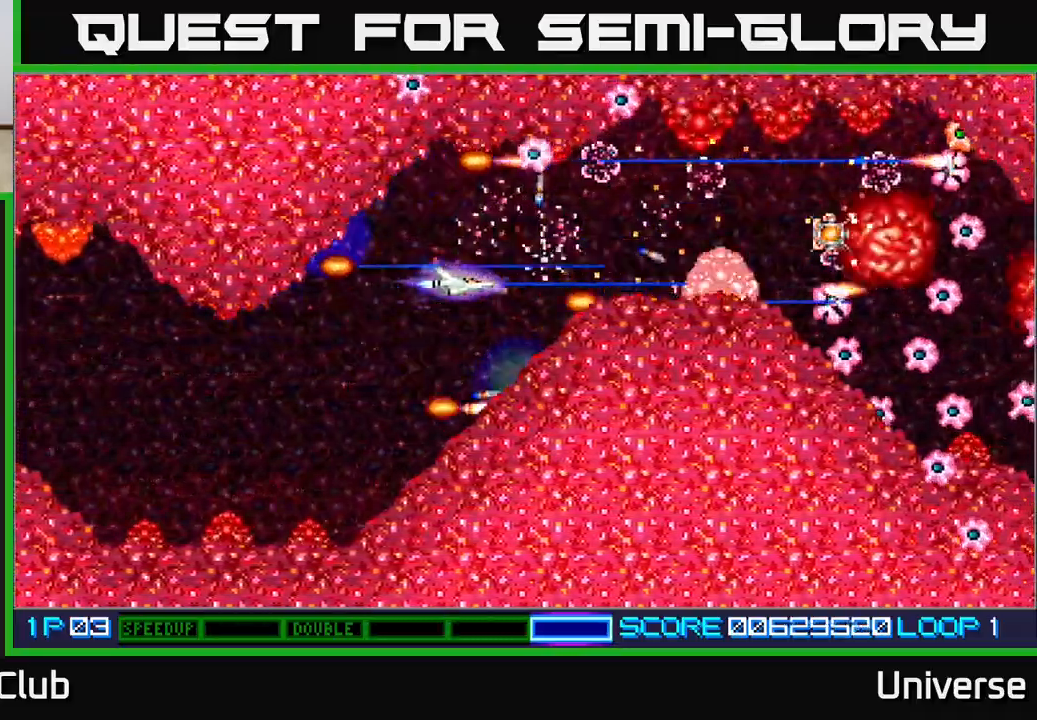
{"dt_ms": 500, "buttons": ["A", "DPAD_RIGHT"], "left_stick": "center", "events": [[100, "DPAD_LEFT", "up"], [350, "DPAD_UP", "down"], [417, "DPAD_RIGHT", "down"], [483, "DPAD_UP", "up"]]}
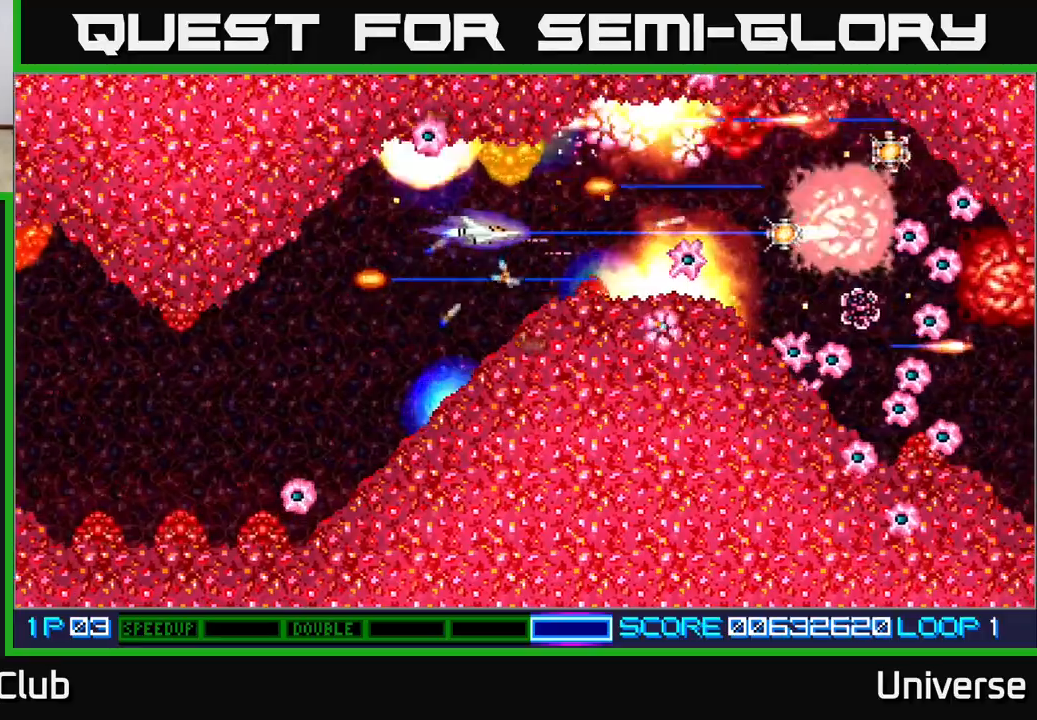
{"dt_ms": 500, "buttons": ["A"], "left_stick": "center", "events": [[217, "DPAD_UP", "down"], [233, "DPAD_UP", "up"], [283, "DPAD_DOWN", "down"], [283, "DPAD_RIGHT", "up"], [317, "DPAD_DOWN", "up"], [317, "DPAD_LEFT", "down"], [417, "DPAD_LEFT", "up"]]}
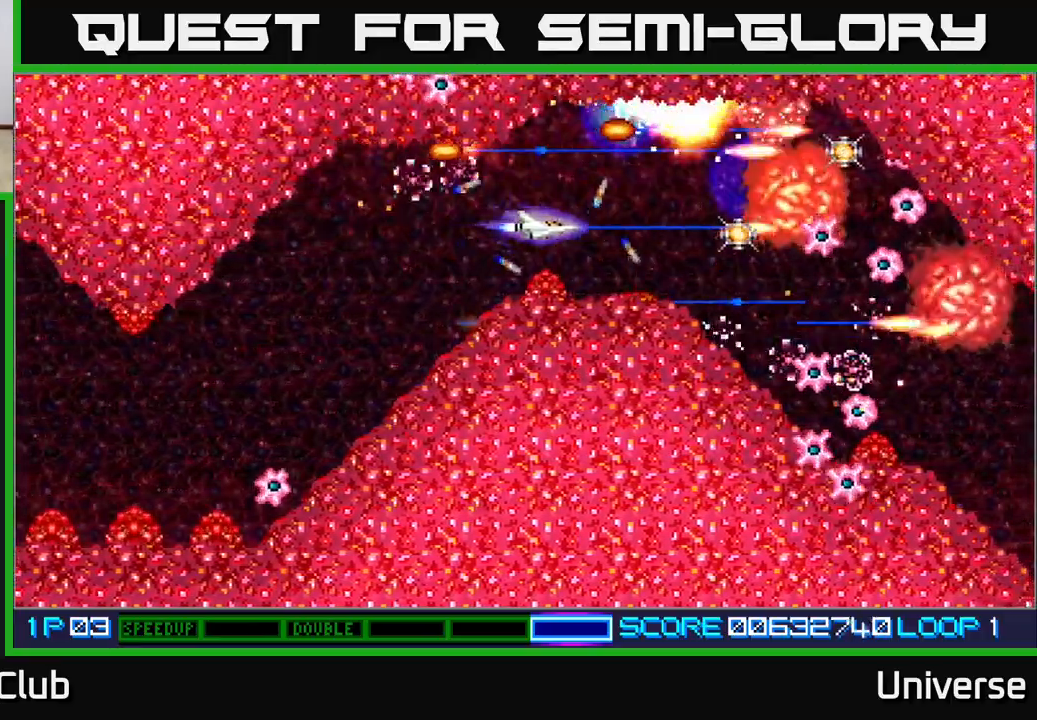
{"dt_ms": 1000, "buttons": ["A", "DPAD_LEFT"], "left_stick": "center"}
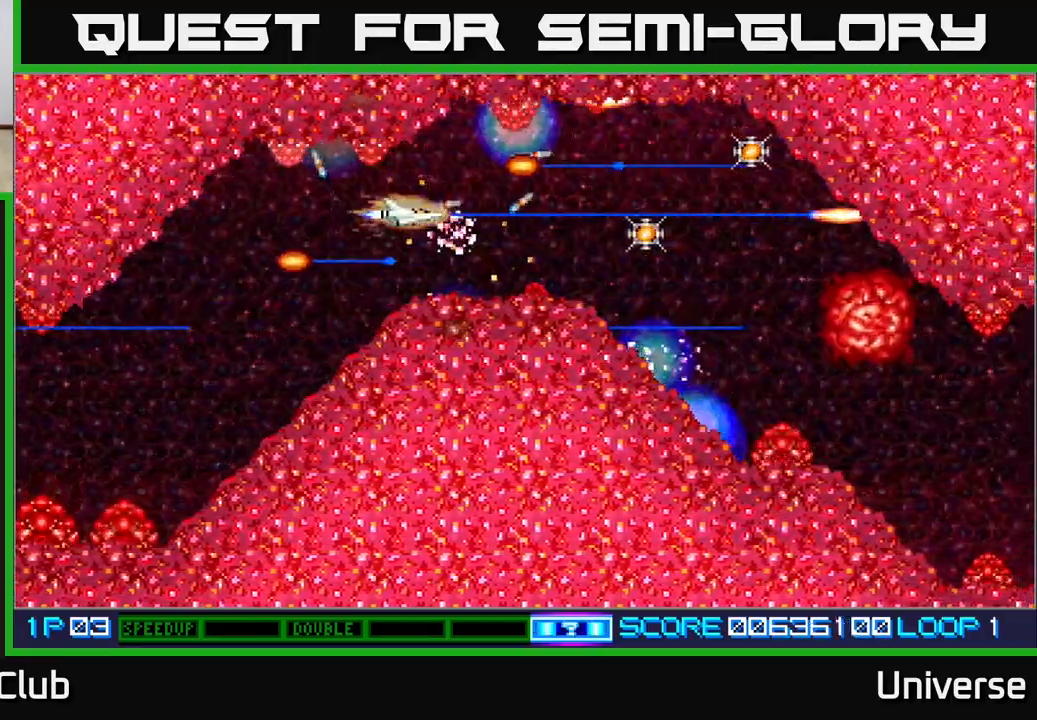
{"dt_ms": 500, "buttons": ["A", "DPAD_DOWN", "DPAD_LEFT"], "left_stick": "center", "events": [[100, "DPAD_DOWN", "down"], [250, "DPAD_DOWN", "up"], [383, "DPAD_DOWN", "down"]]}
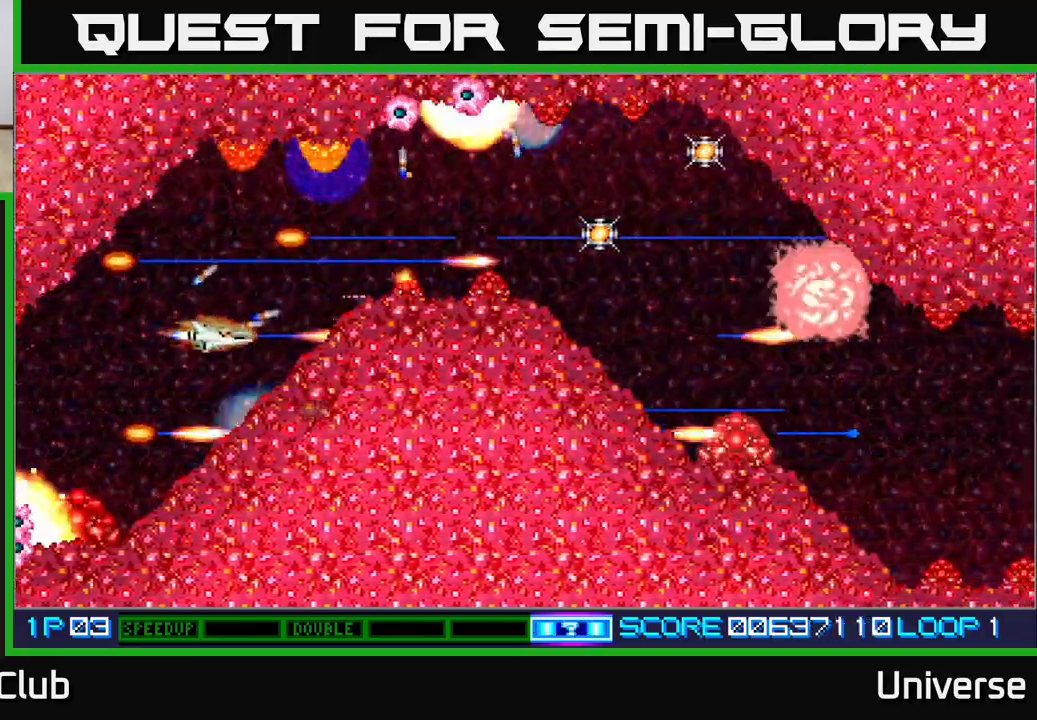
{"dt_ms": 500, "buttons": ["A", "R1", "DPAD_UP", "DPAD_RIGHT"], "left_stick": "center"}
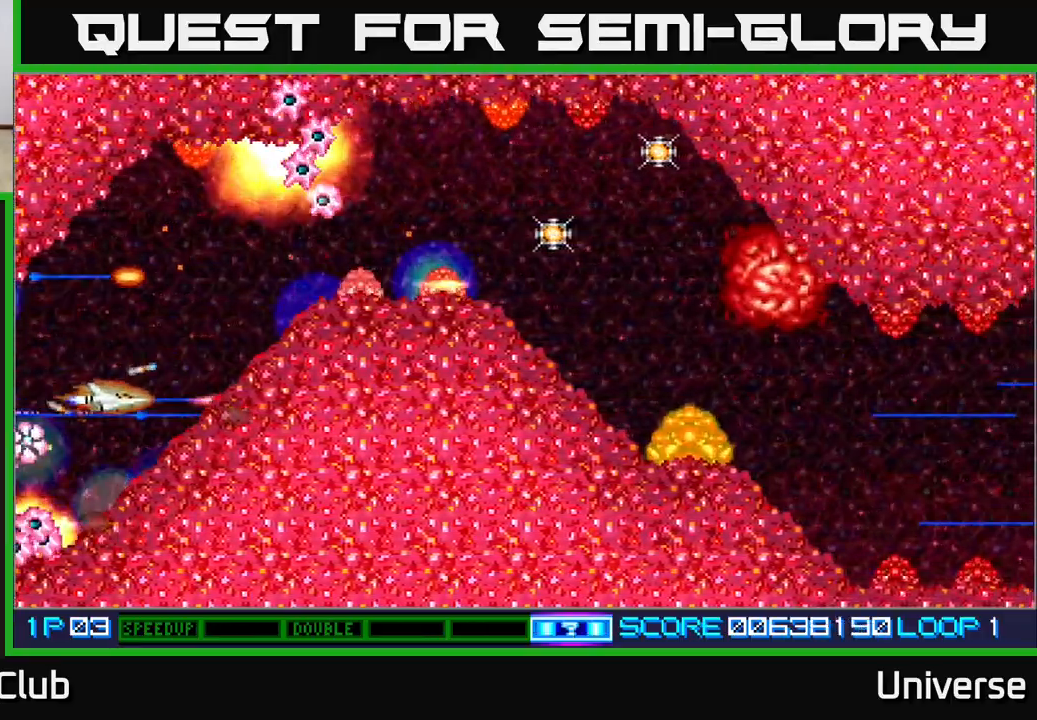
{"dt_ms": 500, "buttons": ["A", "DPAD_UP"], "left_stick": "center", "events": [[100, "DPAD_RIGHT", "up"], [150, "DPAD_RIGHT", "down"], [317, "DPAD_UP", "up"], [317, "R1", "up"], [333, "DPAD_RIGHT", "up"], [383, "B", "down"], [500, "B", "up"], [500, "DPAD_UP", "down"]]}
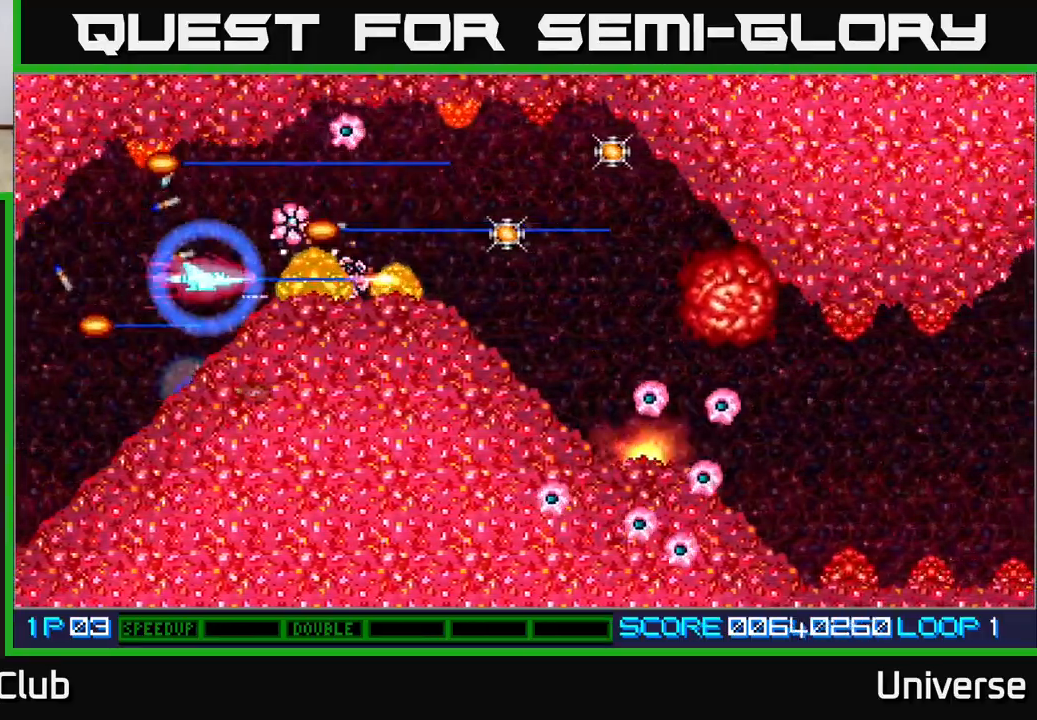
{"dt_ms": 500, "buttons": ["A", "DPAD_DOWN"], "left_stick": "center", "events": [[183, "DPAD_UP", "up"], [317, "DPAD_LEFT", "down"], [417, "DPAD_DOWN", "down"], [467, "DPAD_LEFT", "up"]]}
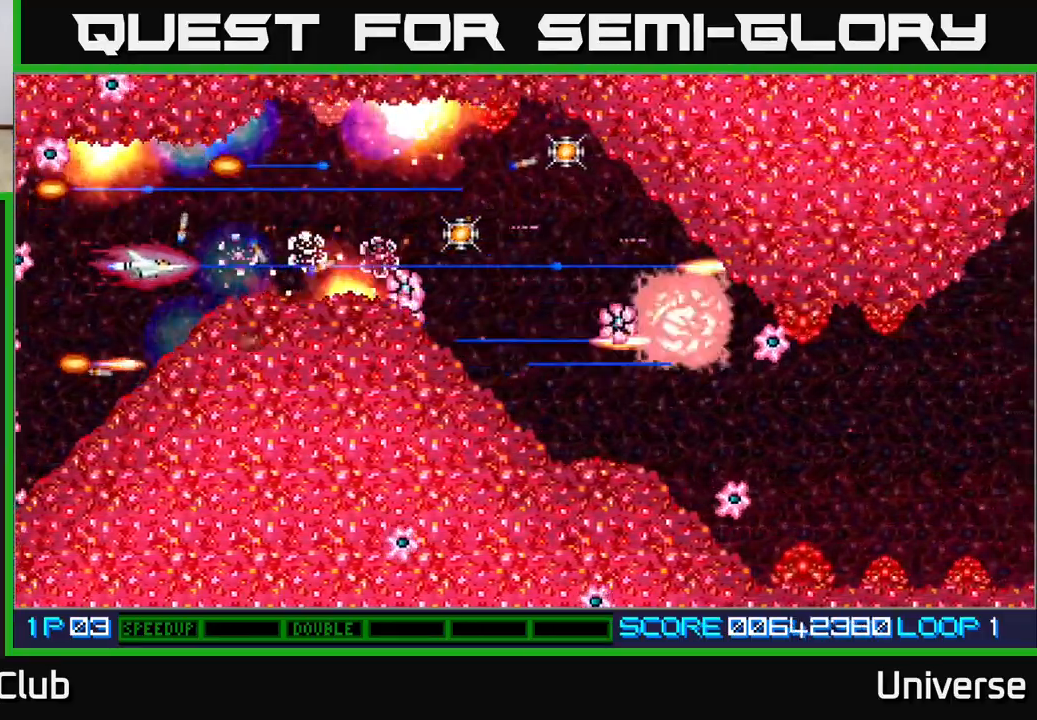
{"dt_ms": 500, "buttons": ["A", "DPAD_RIGHT"], "left_stick": "center", "events": [[17, "DPAD_DOWN", "up"], [167, "DPAD_UP", "down"], [283, "DPAD_RIGHT", "down"], [300, "DPAD_UP", "up"]]}
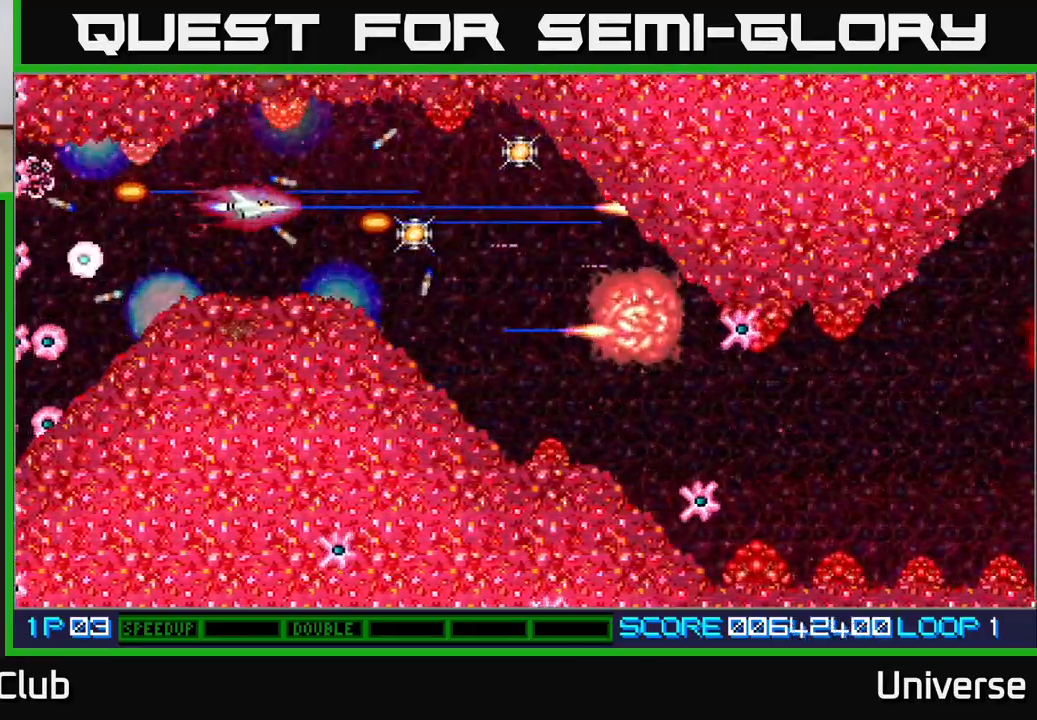
{"dt_ms": 500, "buttons": ["A", "DPAD_DOWN", "DPAD_RIGHT"], "left_stick": "center", "events": [[350, "DPAD_DOWN", "down"], [400, "DPAD_RIGHT", "up"], [483, "DPAD_RIGHT", "down"]]}
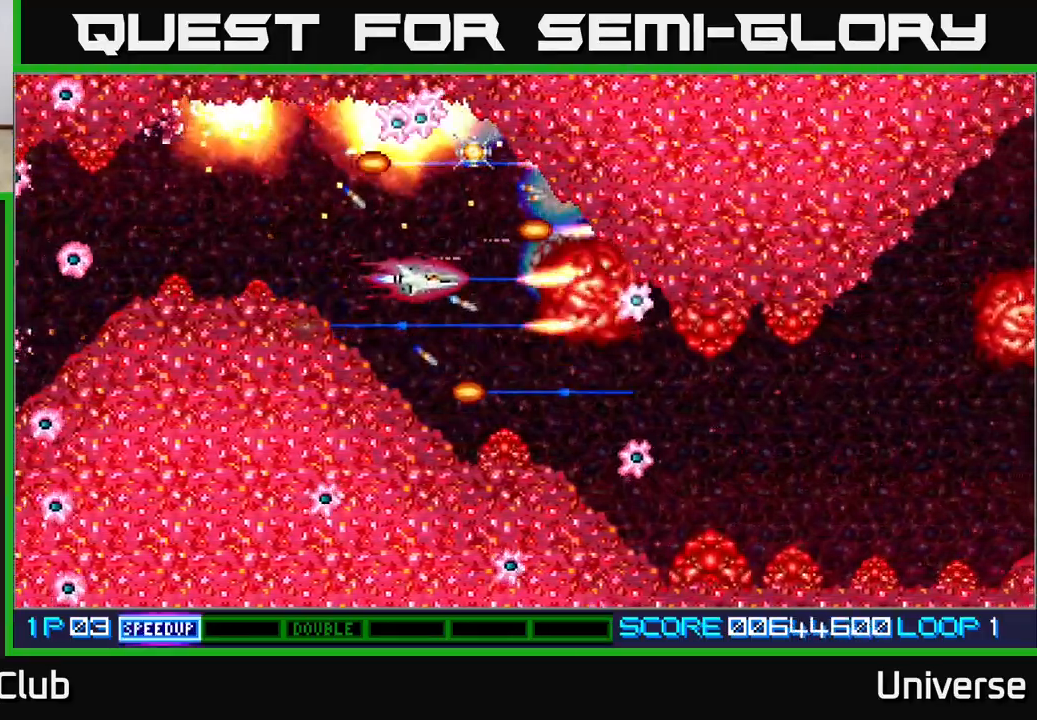
{"dt_ms": 500, "buttons": ["A", "DPAD_UP", "DPAD_LEFT"], "left_stick": "center", "events": [[183, "DPAD_RIGHT", "up"], [233, "DPAD_LEFT", "down"], [250, "DPAD_DOWN", "up"], [267, "DPAD_UP", "down"]]}
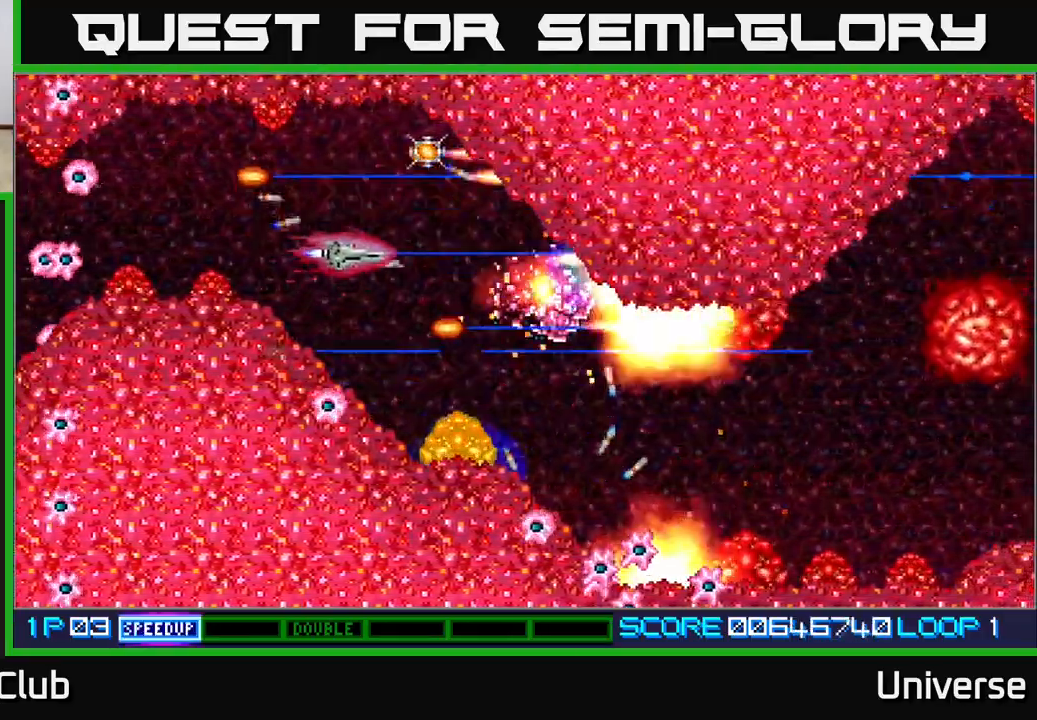
{"dt_ms": 500, "buttons": ["A", "DPAD_DOWN"], "left_stick": "center", "events": [[117, "DPAD_LEFT", "up"], [150, "DPAD_RIGHT", "down"], [233, "DPAD_UP", "up"], [350, "DPAD_RIGHT", "up"], [367, "DPAD_DOWN", "down"], [367, "DPAD_LEFT", "down"], [467, "DPAD_LEFT", "up"]]}
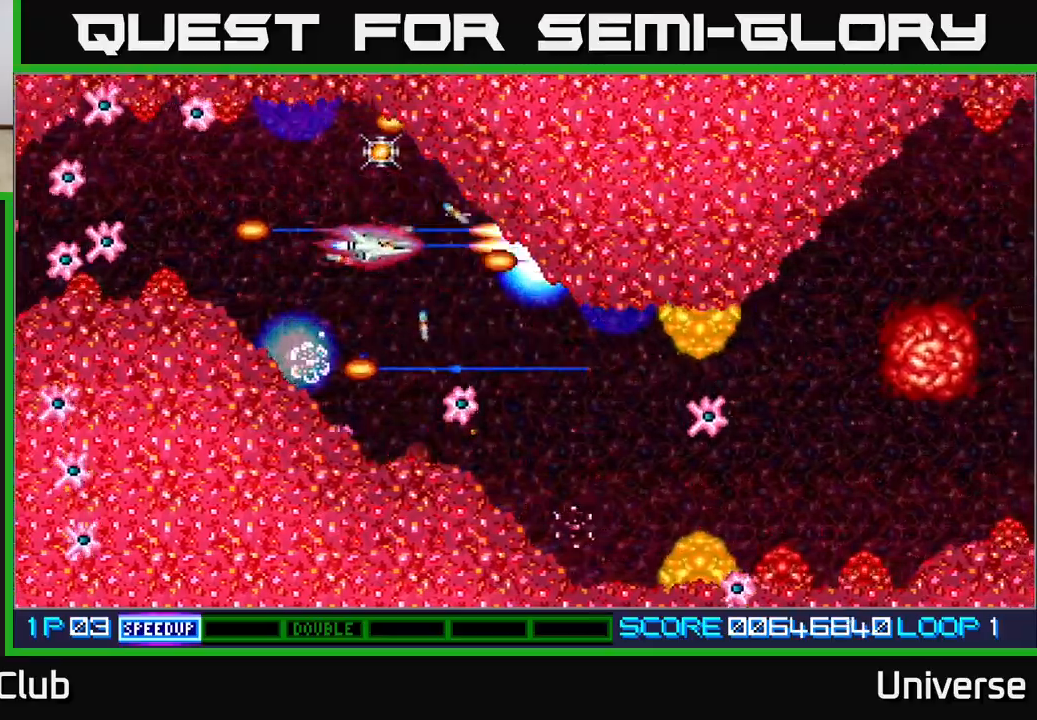
{"dt_ms": 1000, "buttons": ["A", "R1", "DPAD_DOWN", "DPAD_RIGHT"], "left_stick": "center"}
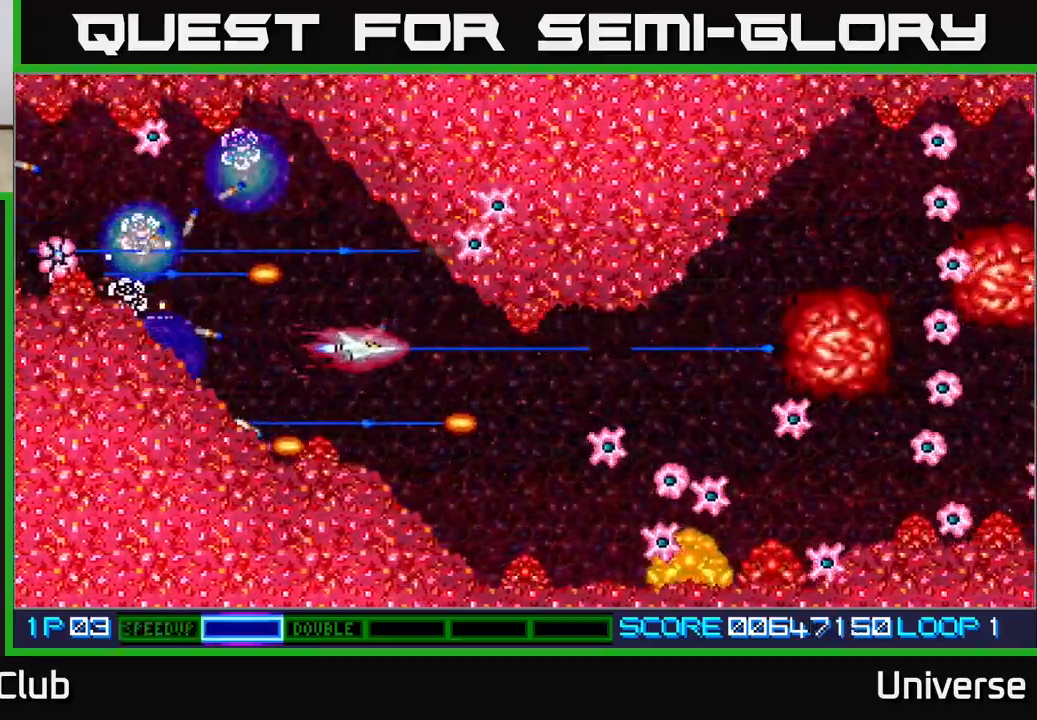
{"dt_ms": 500, "buttons": ["A", "DPAD_DOWN"], "left_stick": "center"}
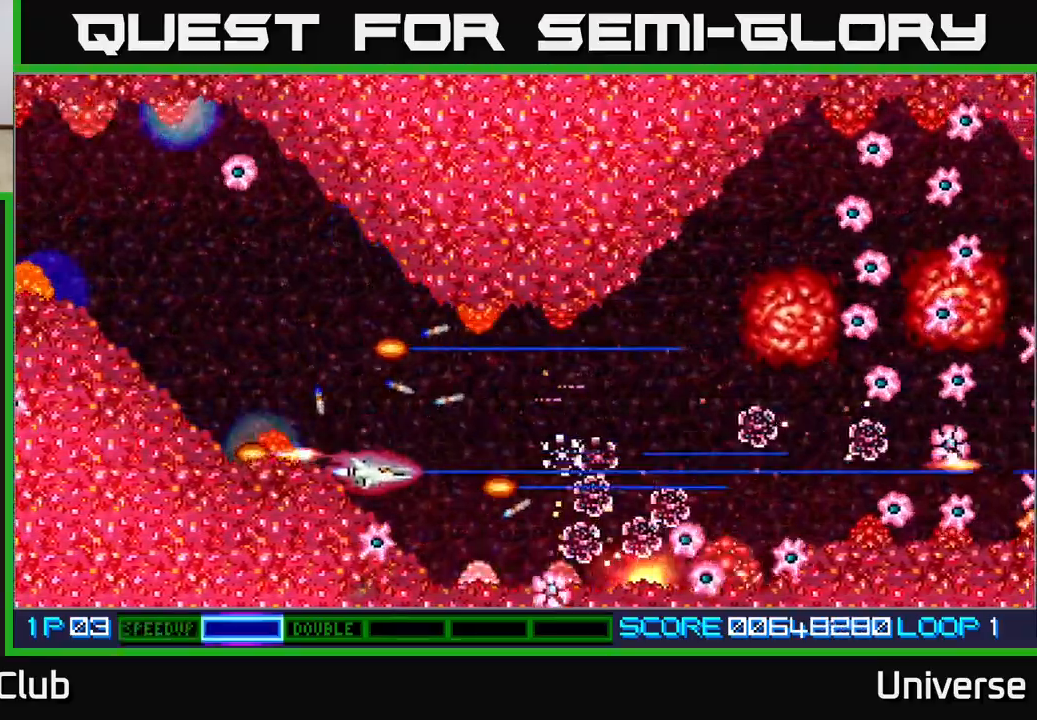
{"dt_ms": 500, "buttons": ["A", "DPAD_UP", "DPAD_RIGHT"], "left_stick": "center"}
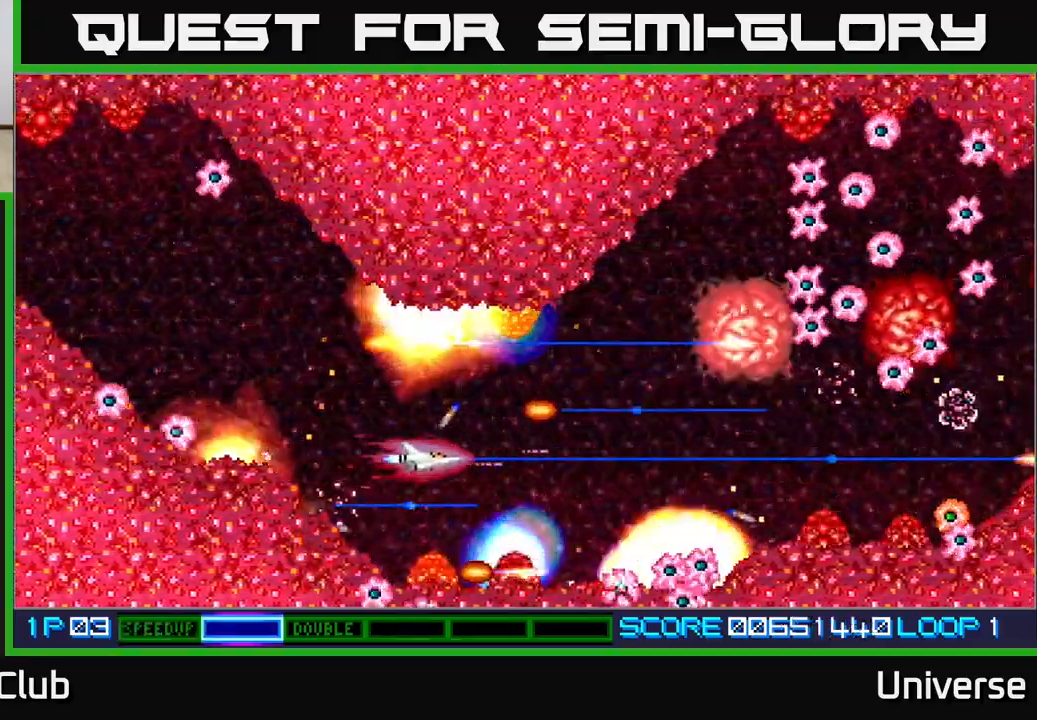
{"dt_ms": 500, "buttons": ["A", "DPAD_DOWN", "DPAD_RIGHT"], "left_stick": "center"}
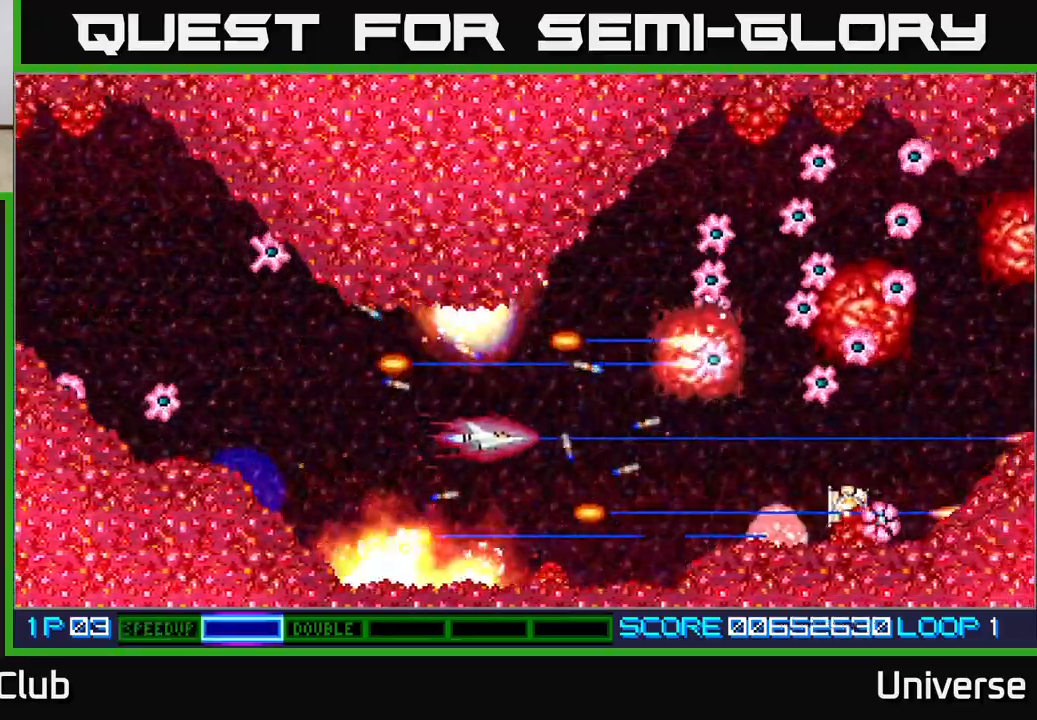
{"dt_ms": 500, "buttons": ["A", "DPAD_LEFT"], "left_stick": "center", "events": [[33, "DPAD_RIGHT", "up"], [150, "DPAD_RIGHT", "down"], [167, "DPAD_DOWN", "up"], [217, "DPAD_UP", "down"], [333, "DPAD_RIGHT", "up"], [383, "DPAD_LEFT", "down"], [433, "DPAD_UP", "up"]]}
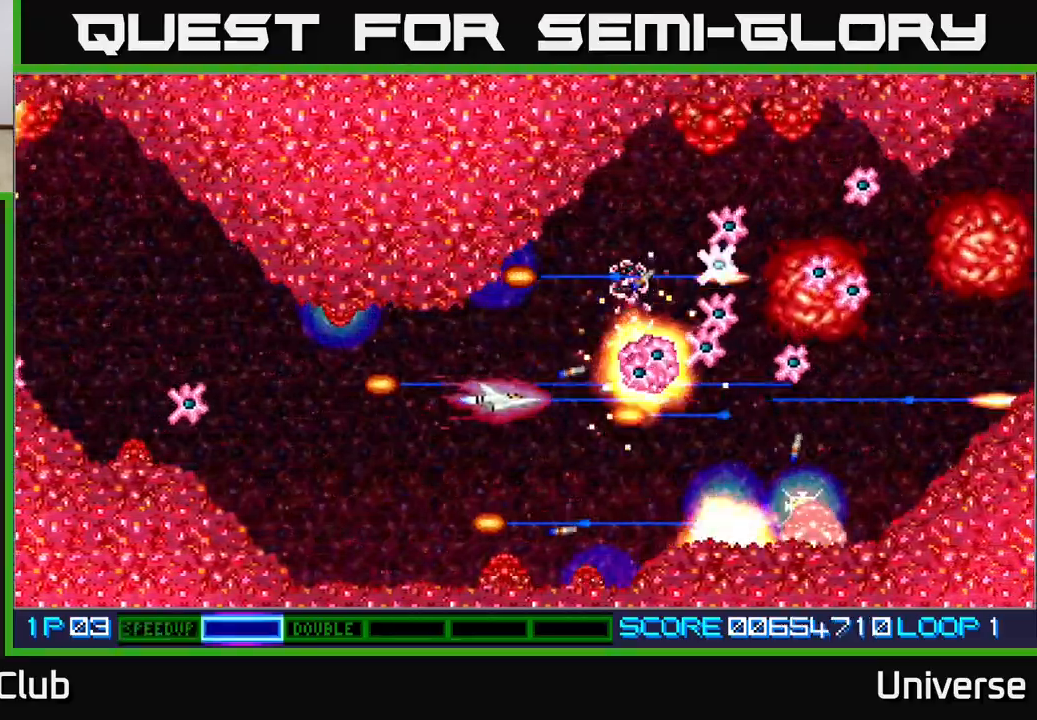
{"dt_ms": 500, "buttons": ["A", "DPAD_UP", "DPAD_RIGHT"], "left_stick": "center", "events": [[67, "DPAD_DOWN", "down"], [283, "DPAD_LEFT", "up"], [317, "DPAD_DOWN", "up"], [317, "DPAD_RIGHT", "down"], [333, "DPAD_UP", "down"]]}
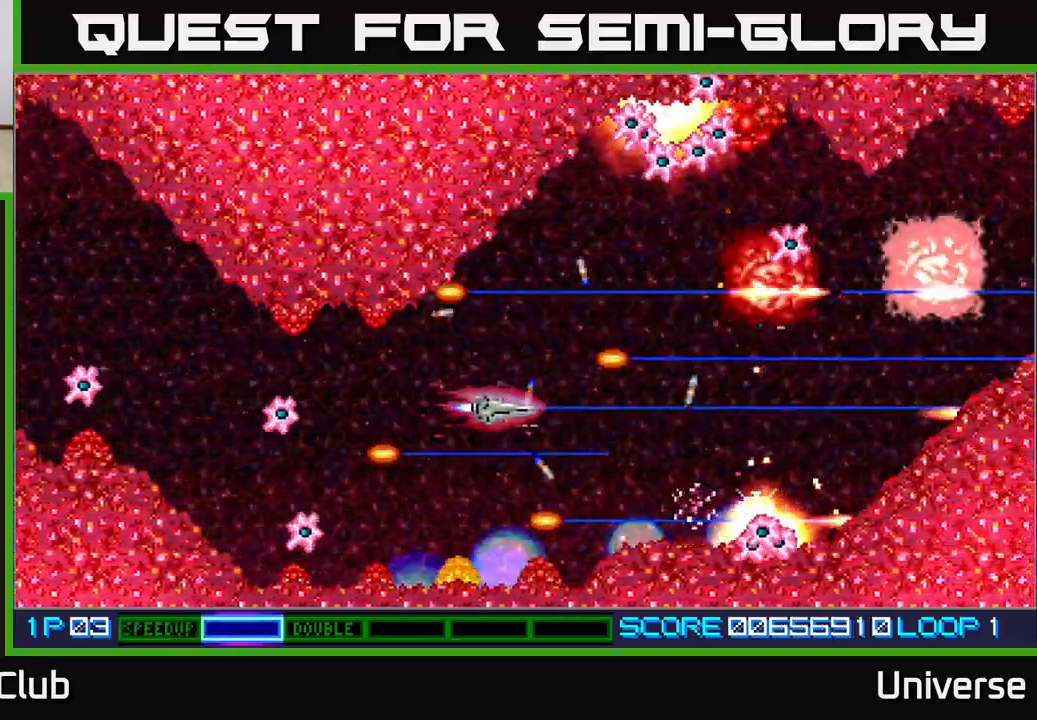
{"dt_ms": 500, "buttons": ["A", "DPAD_DOWN"], "left_stick": "center", "events": [[300, "DPAD_RIGHT", "up"], [367, "DPAD_LEFT", "down"], [383, "DPAD_UP", "up"], [400, "DPAD_DOWN", "down"], [483, "DPAD_LEFT", "up"]]}
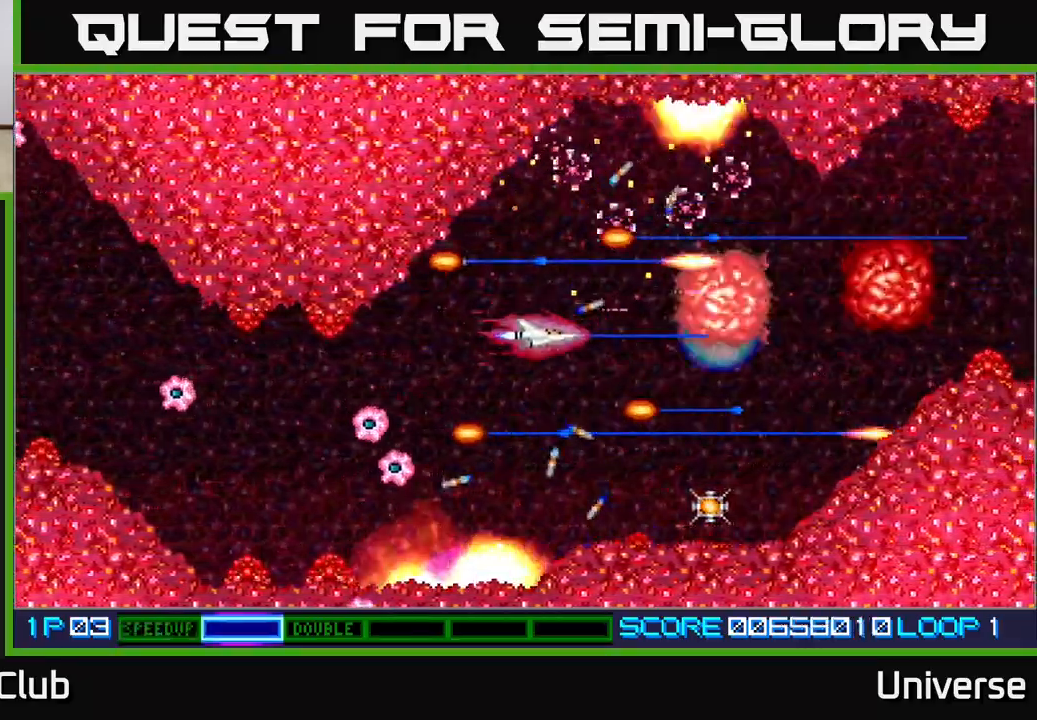
{"dt_ms": 500, "buttons": ["A", "DPAD_RIGHT"], "left_stick": "center", "events": [[150, "DPAD_RIGHT", "down"], [217, "DPAD_DOWN", "up"], [267, "DPAD_DOWN", "down"], [333, "DPAD_RIGHT", "up"], [417, "DPAD_RIGHT", "down"], [450, "DPAD_DOWN", "up"]]}
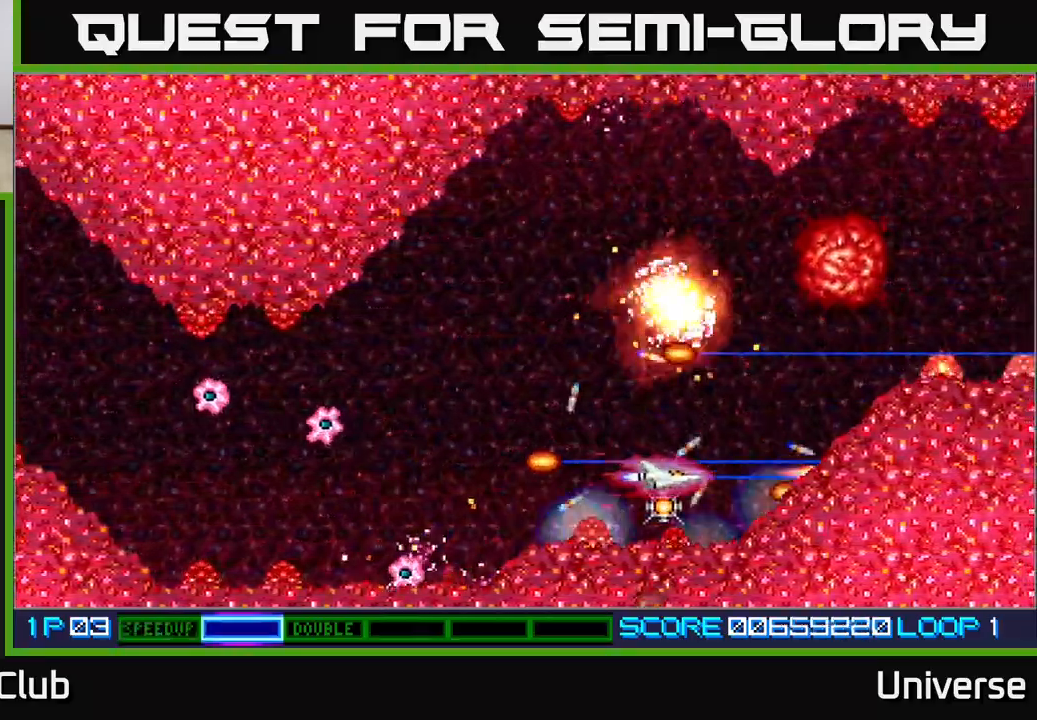
{"dt_ms": 500, "buttons": ["A", "DPAD_UP"], "left_stick": "center", "events": [[33, "DPAD_DOWN", "down"], [83, "DPAD_RIGHT", "up"], [117, "DPAD_LEFT", "down"], [133, "DPAD_DOWN", "up"], [183, "DPAD_UP", "down"], [283, "DPAD_LEFT", "up"]]}
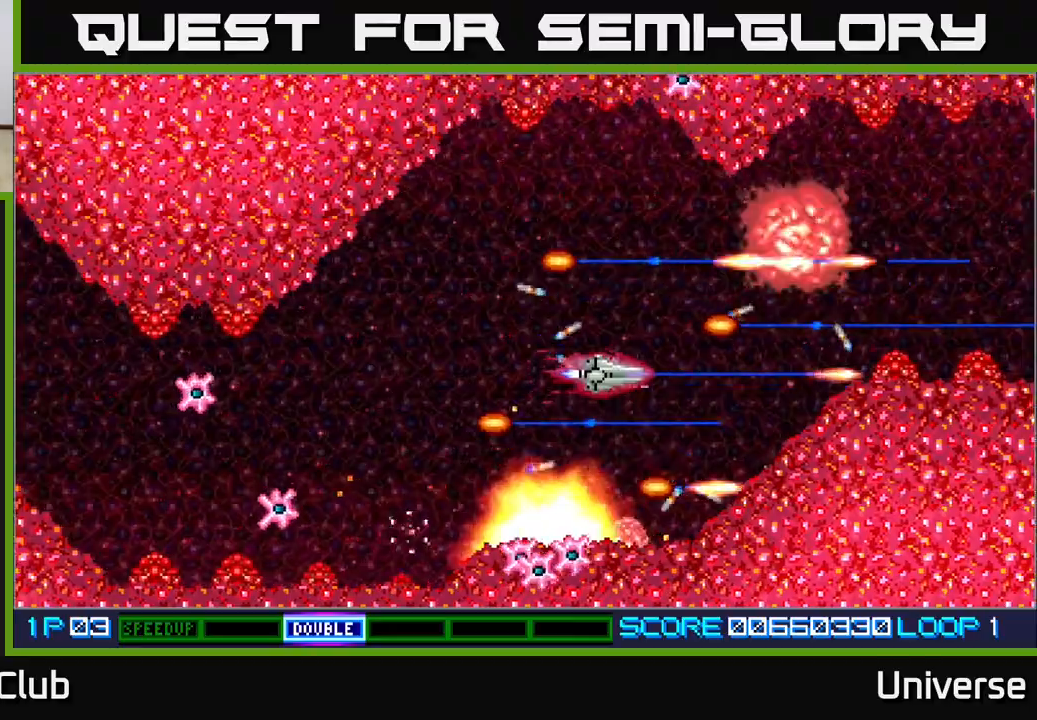
{"dt_ms": 500, "buttons": ["A", "DPAD_DOWN", "DPAD_LEFT"], "left_stick": "center", "events": [[33, "DPAD_RIGHT", "down"], [350, "DPAD_UP", "up"], [367, "DPAD_DOWN", "down"], [367, "DPAD_LEFT", "down"], [367, "DPAD_RIGHT", "up"]]}
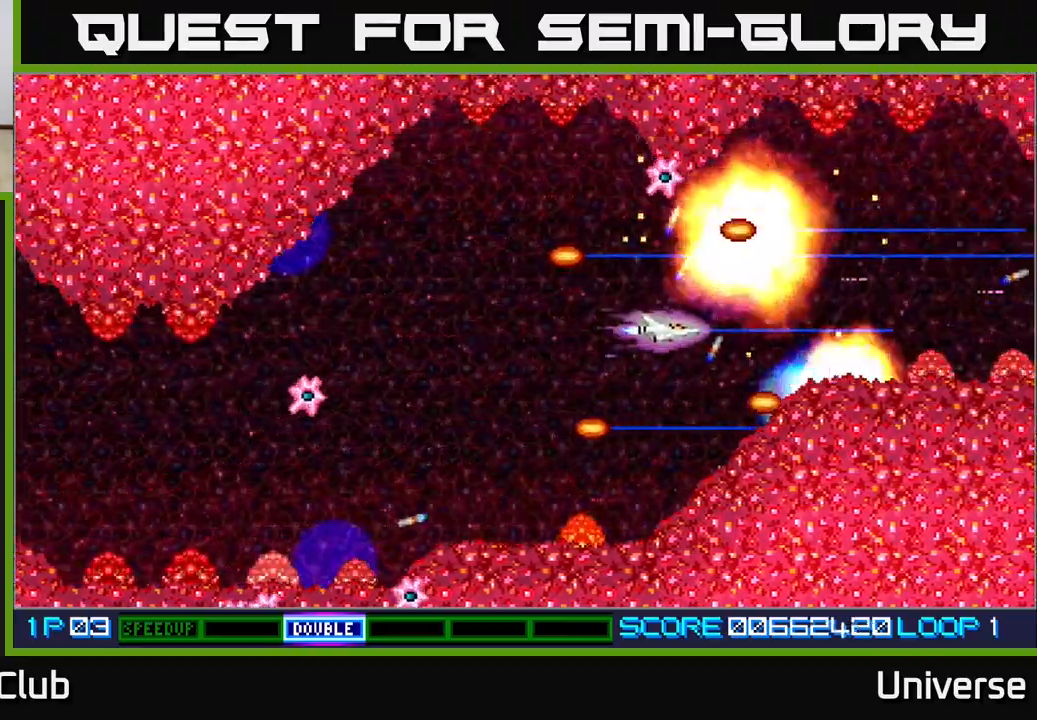
{"dt_ms": 500, "buttons": ["A", "R1", "DPAD_LEFT"], "left_stick": "center", "events": [[217, "DPAD_DOWN", "up"], [283, "DPAD_UP", "down"], [433, "R1", "down"], [500, "DPAD_UP", "up"]]}
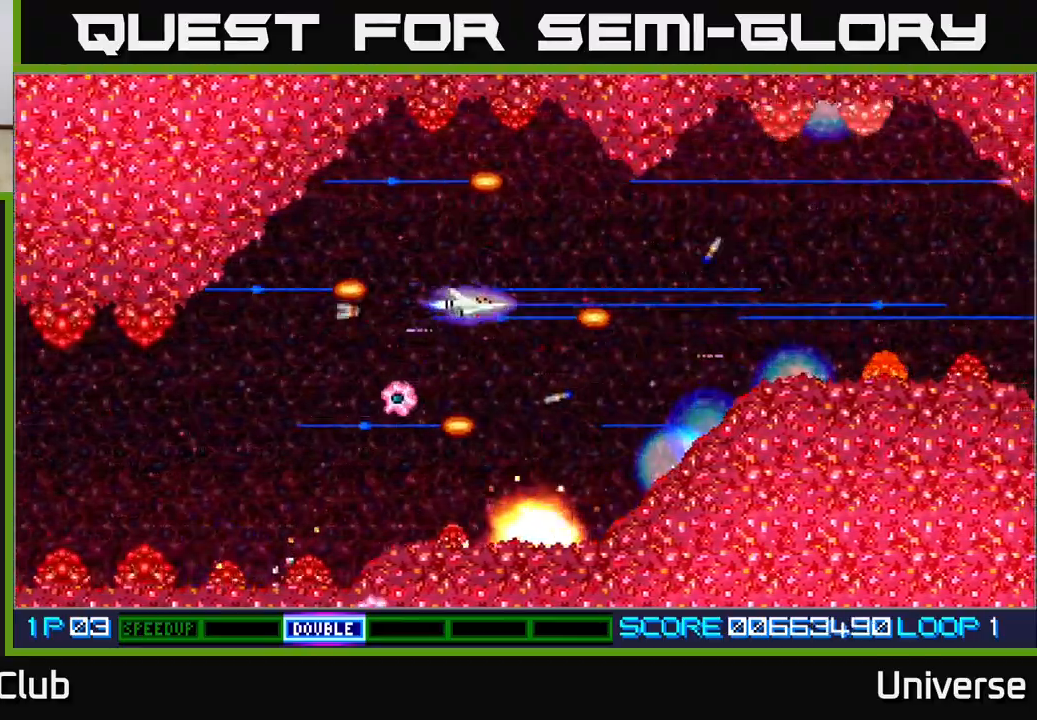
{"dt_ms": 500, "buttons": ["A", "DPAD_DOWN", "DPAD_LEFT"], "left_stick": "center", "events": [[200, "R1", "up"], [267, "DPAD_DOWN", "down"], [350, "DPAD_LEFT", "up"], [450, "DPAD_LEFT", "down"]]}
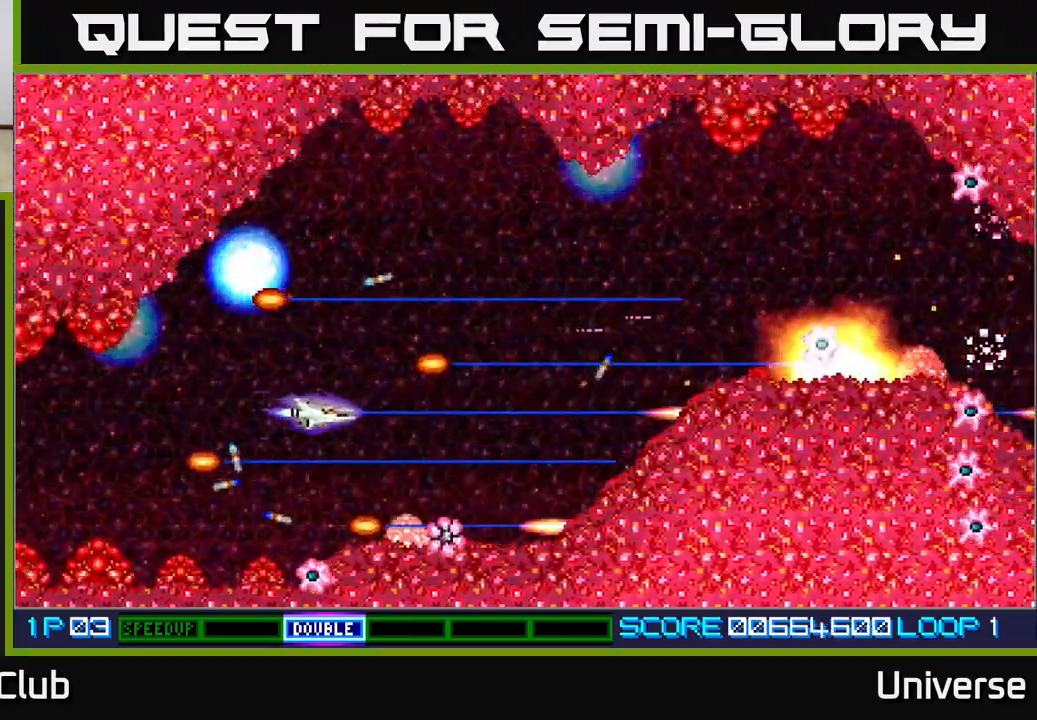
{"dt_ms": 1000, "buttons": ["A"], "left_stick": "center"}
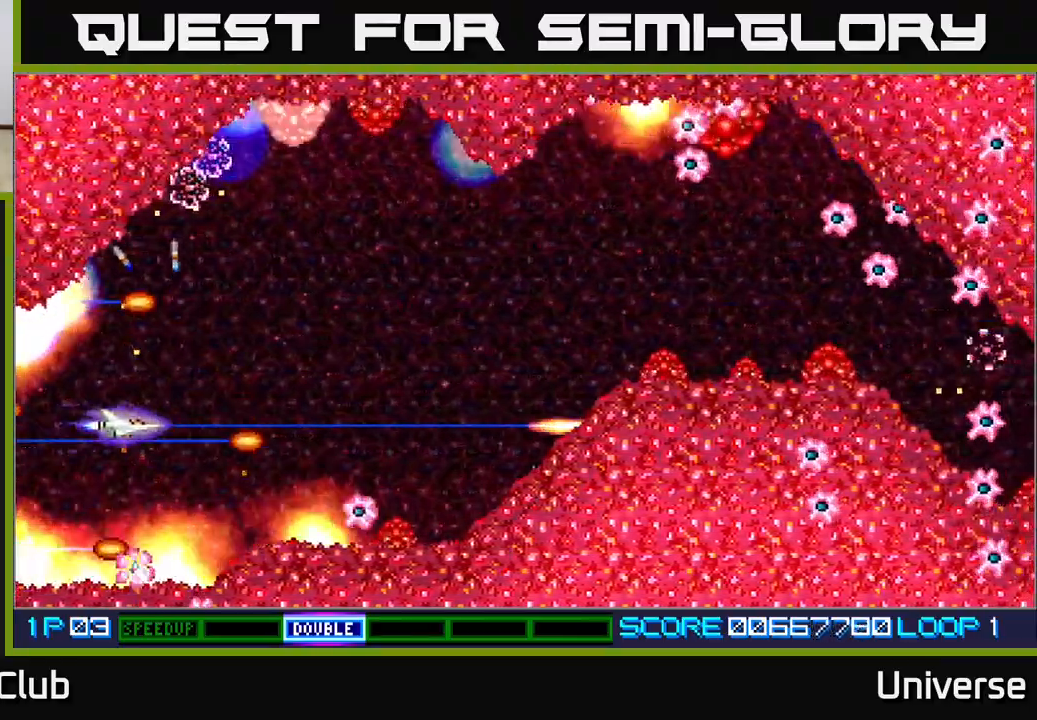
{"dt_ms": 500, "buttons": ["A", "DPAD_UP"], "left_stick": "center", "events": [[267, "DPAD_RIGHT", "down"], [400, "DPAD_UP", "down"], [483, "DPAD_RIGHT", "up"]]}